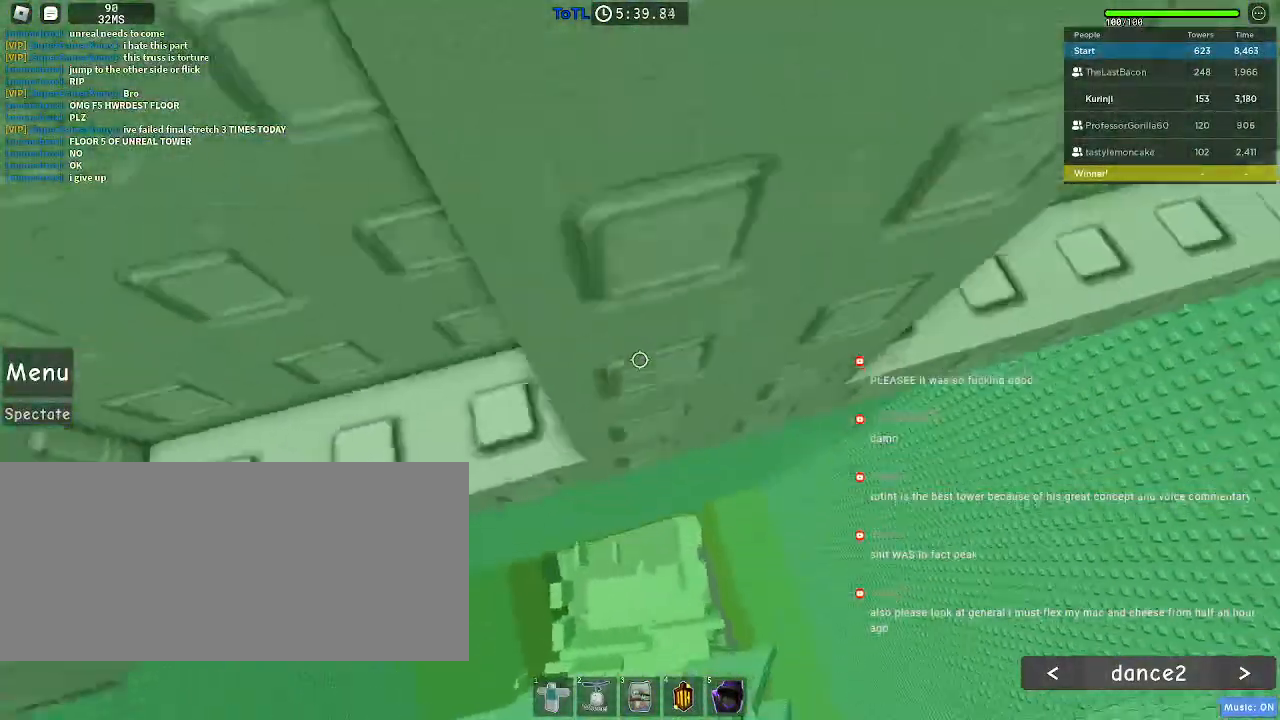
Gameplay with keyboard and mouse; each line is a JSON object with the keys and mouse buttons held at the frame after it. "events" lists presses ("down") and releases ("up") of "a", "ctrl", "d", "e", "f", "q", "r", "s", "shift", "space", "tab", "w", "mouse_left", "mouse_wheel", "mouse_right", "mouse_mb4" and "mouse_mb5" between this image and that frame as [ms after this image, input, new state], when the widget could be followed in between. "mouse_left", "mouse_wheel", "mouse_right", "mouse_mb4", "mouse_mb5" = the "left", "wheel", "right", "mb4", "mb5" buttons of the "mouse" list. No other keys are recorded. "wheel" means that the mouse wheel is clicked or scrolled. Mouse movement is not recorded.
{"keys": ["w"], "mouse": [], "events": [[250, "a", "up"]]}
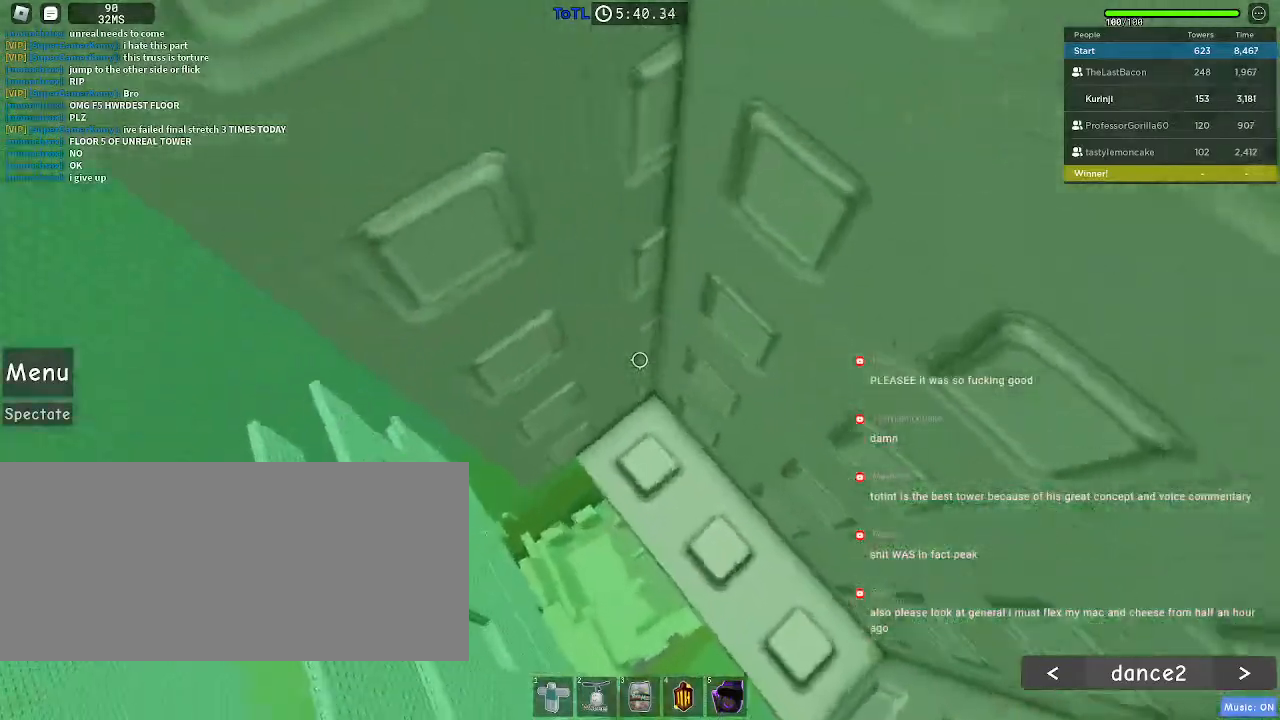
{"keys": ["a", "w"], "mouse": [], "events": [[267, "a", "down"]]}
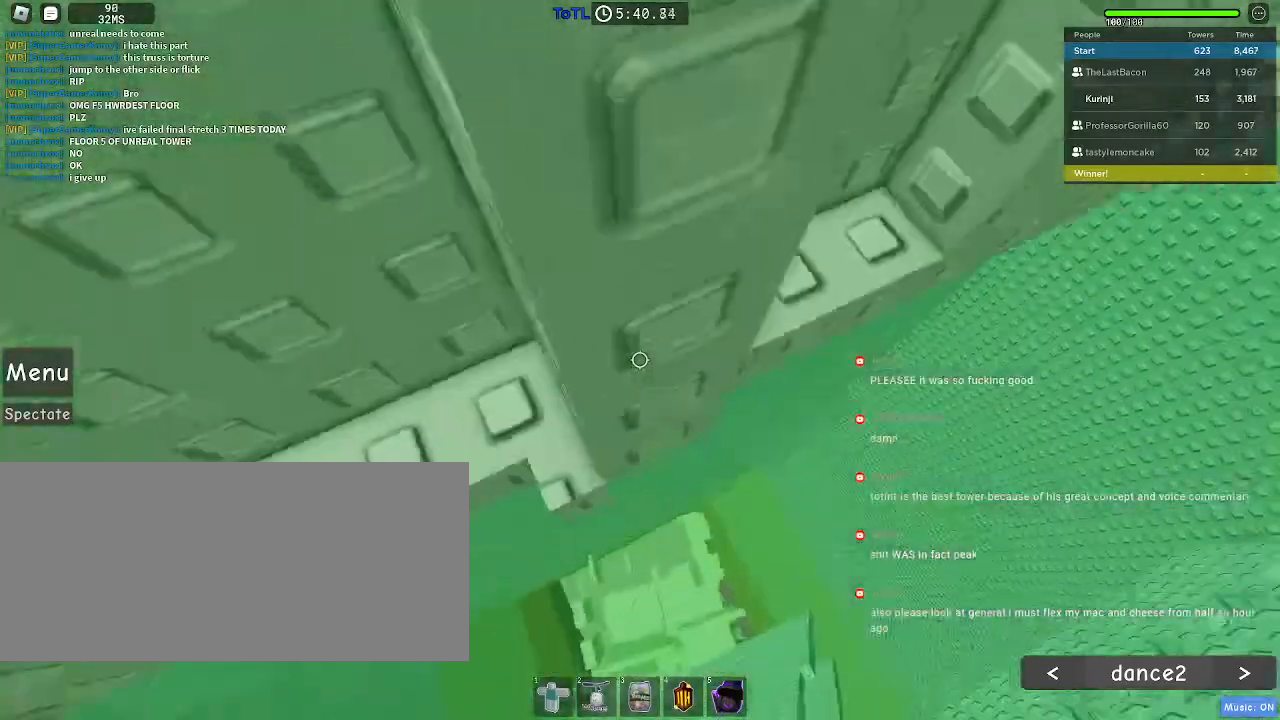
{"keys": ["w"], "mouse": [], "events": [[200, "a", "up"]]}
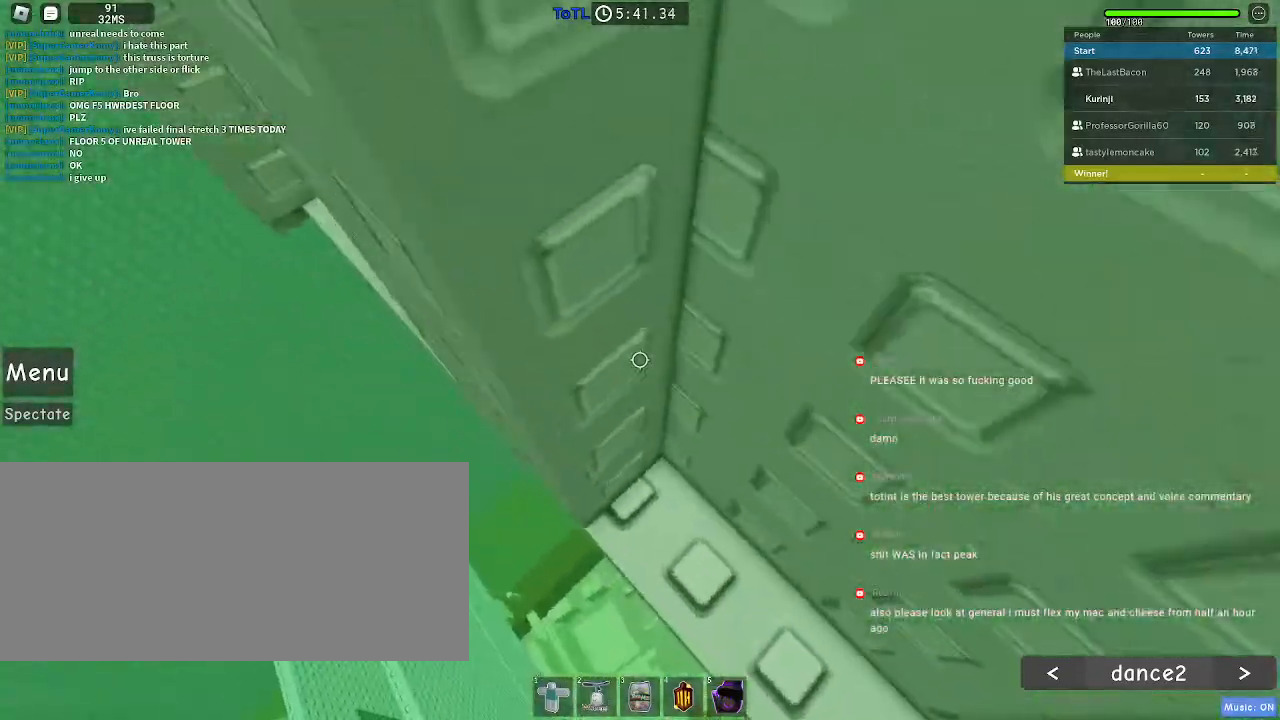
{"keys": ["a", "w"], "mouse": [], "events": [[367, "a", "down"]]}
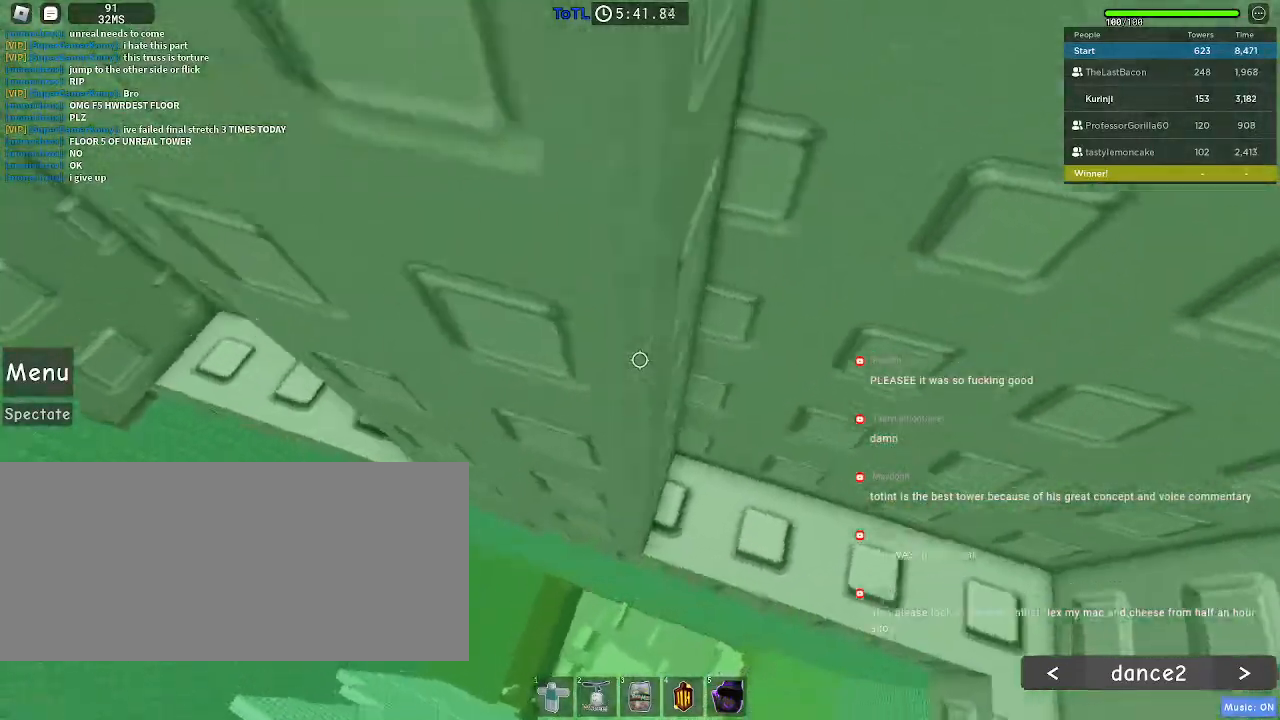
{"keys": ["w"], "mouse": [], "events": [[433, "a", "up"]]}
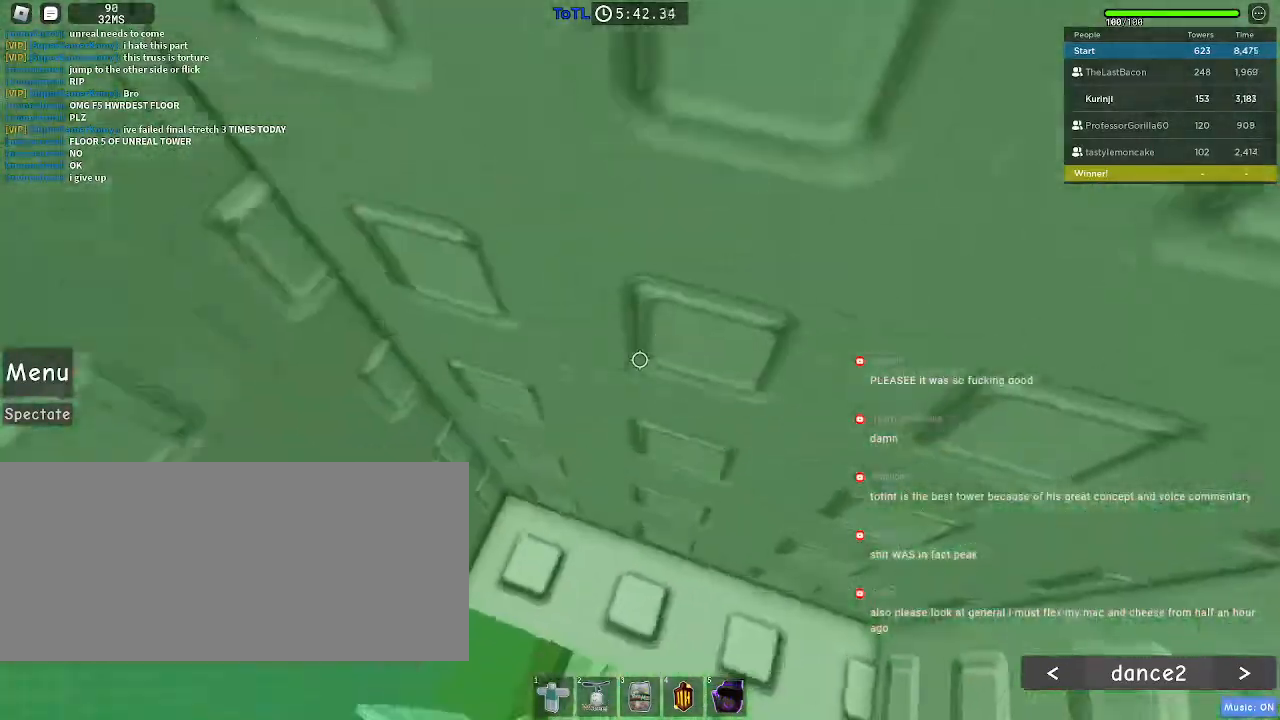
{"keys": ["w"], "mouse": [], "events": []}
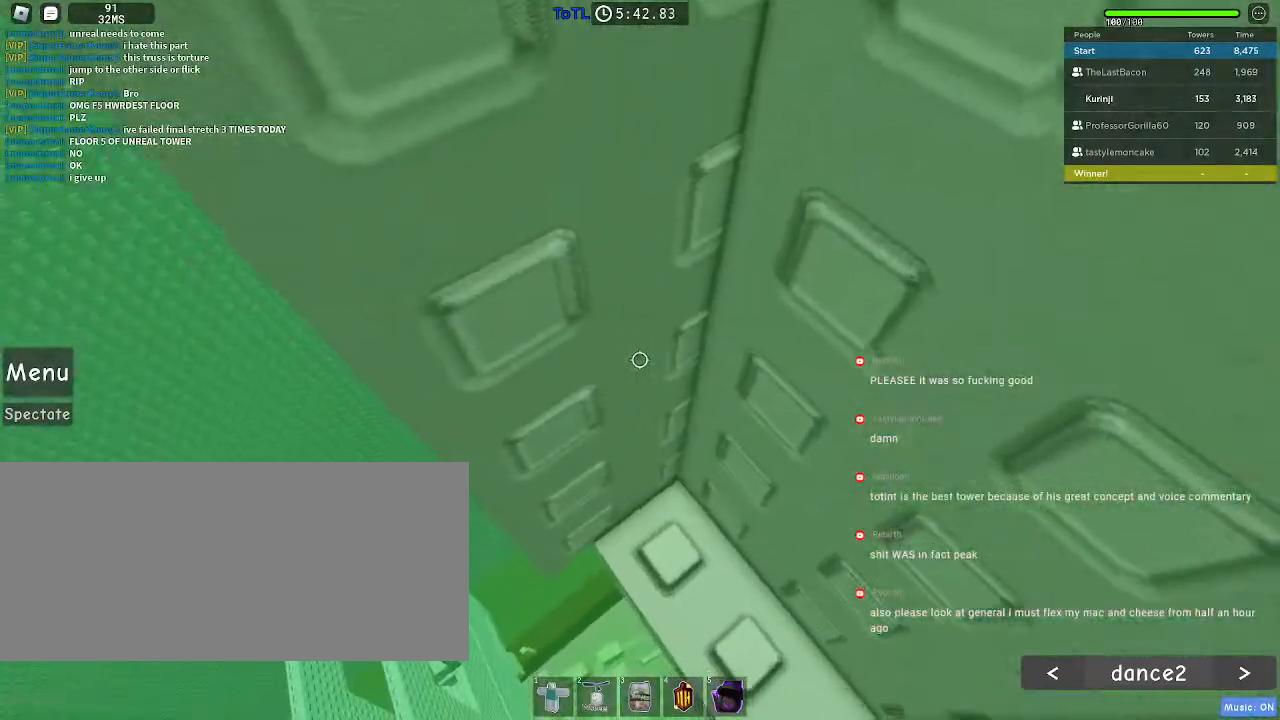
{"keys": ["w"], "mouse": [], "events": [[17, "a", "down"], [400, "a", "up"]]}
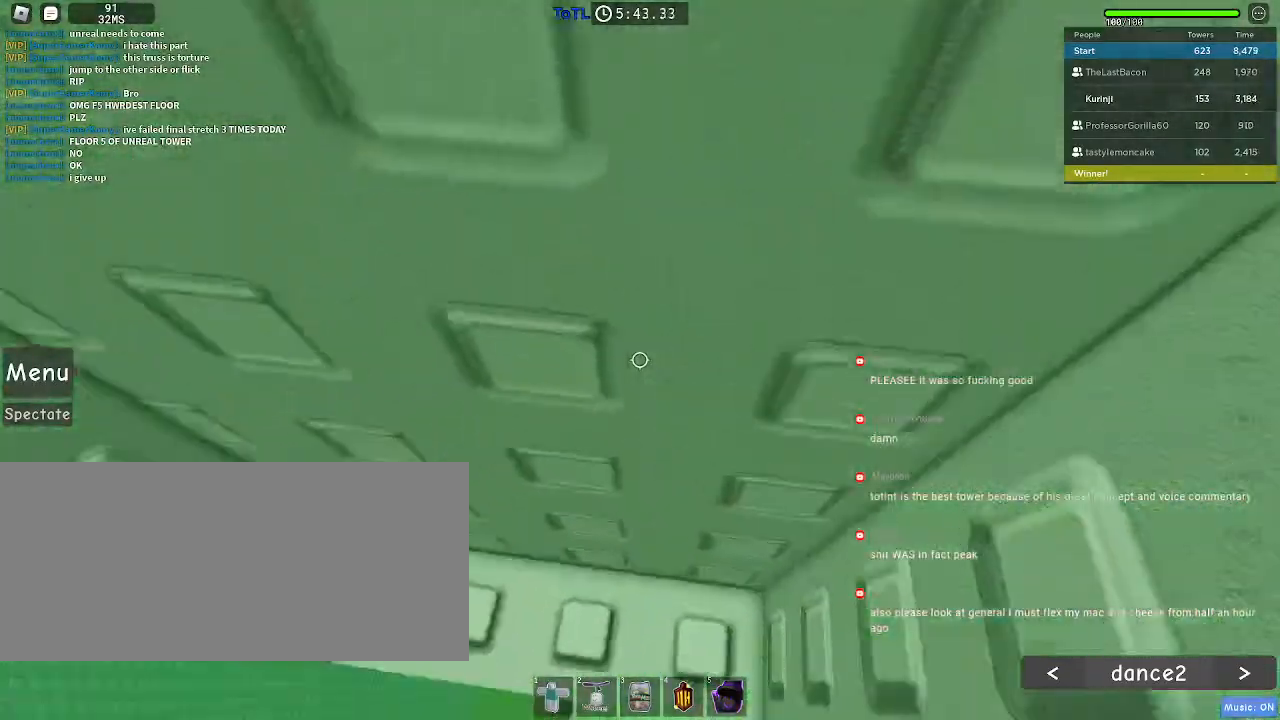
{"keys": ["w"], "mouse": [], "events": []}
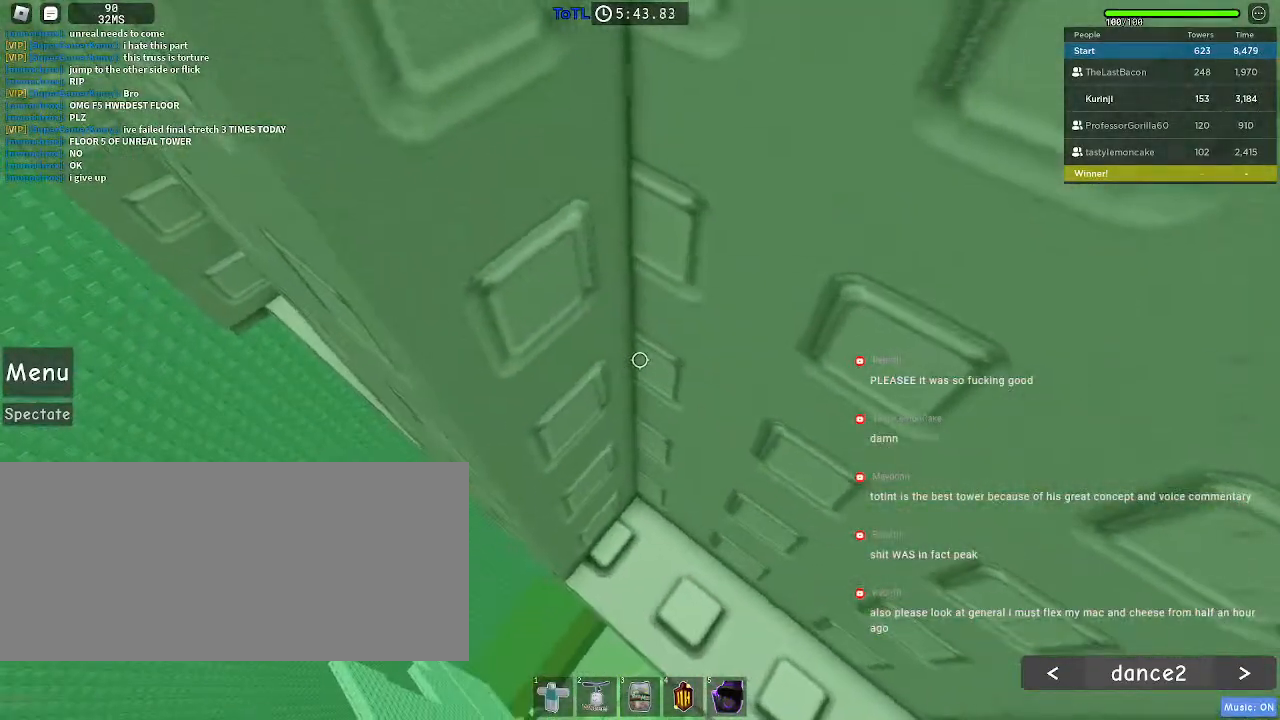
{"keys": ["a", "w"], "mouse": [], "events": [[133, "a", "down"]]}
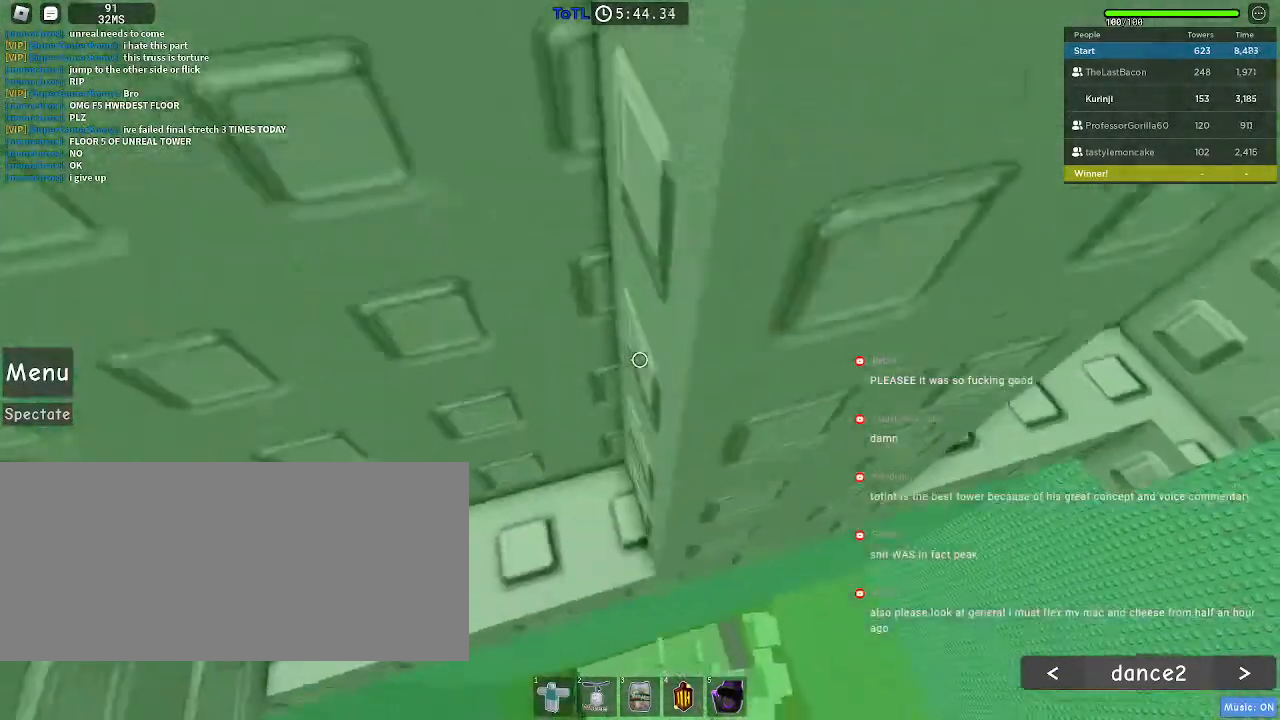
{"keys": ["w"], "mouse": [], "events": [[183, "a", "up"]]}
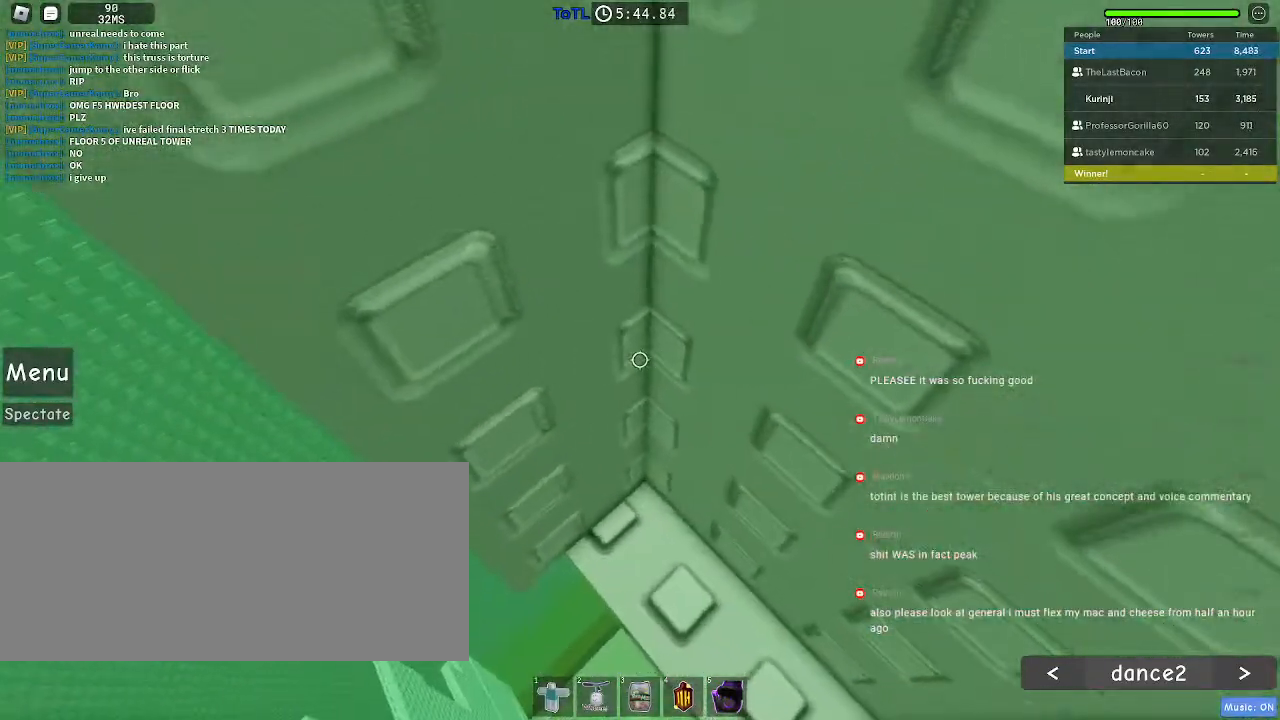
{"keys": ["a", "w"], "mouse": [], "events": [[217, "a", "down"]]}
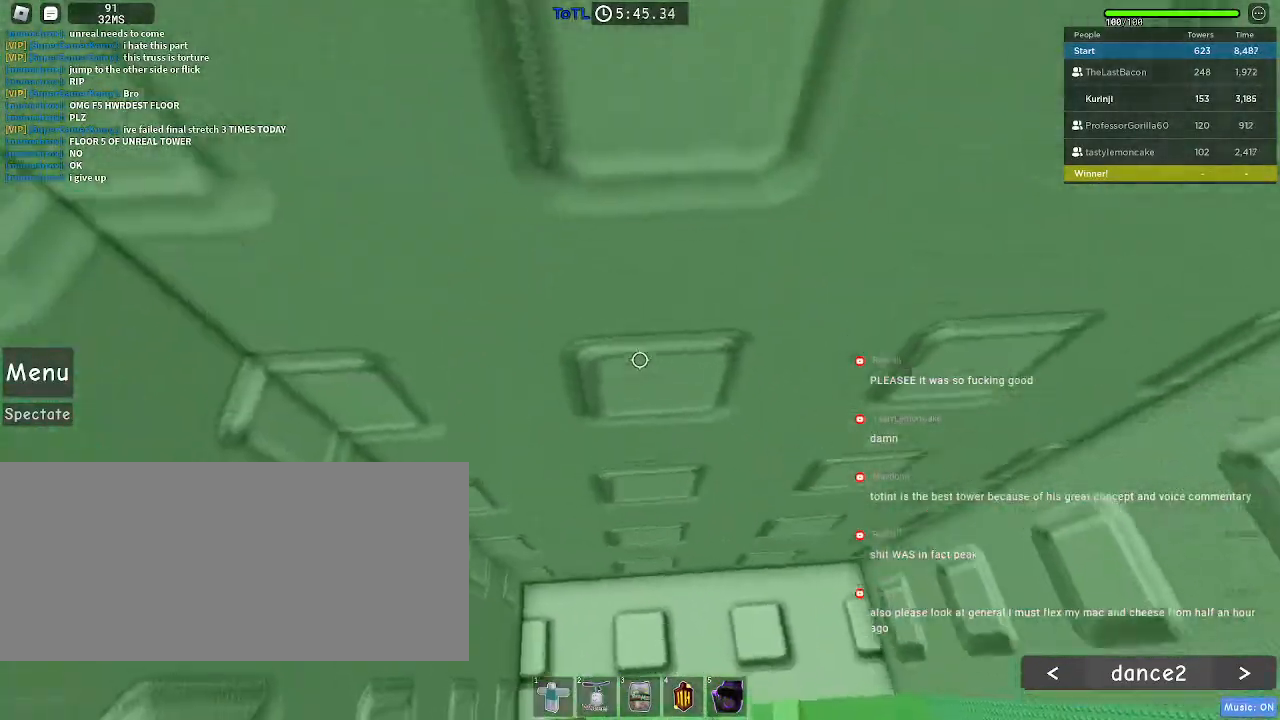
{"keys": ["w"], "mouse": [], "events": [[50, "a", "up"]]}
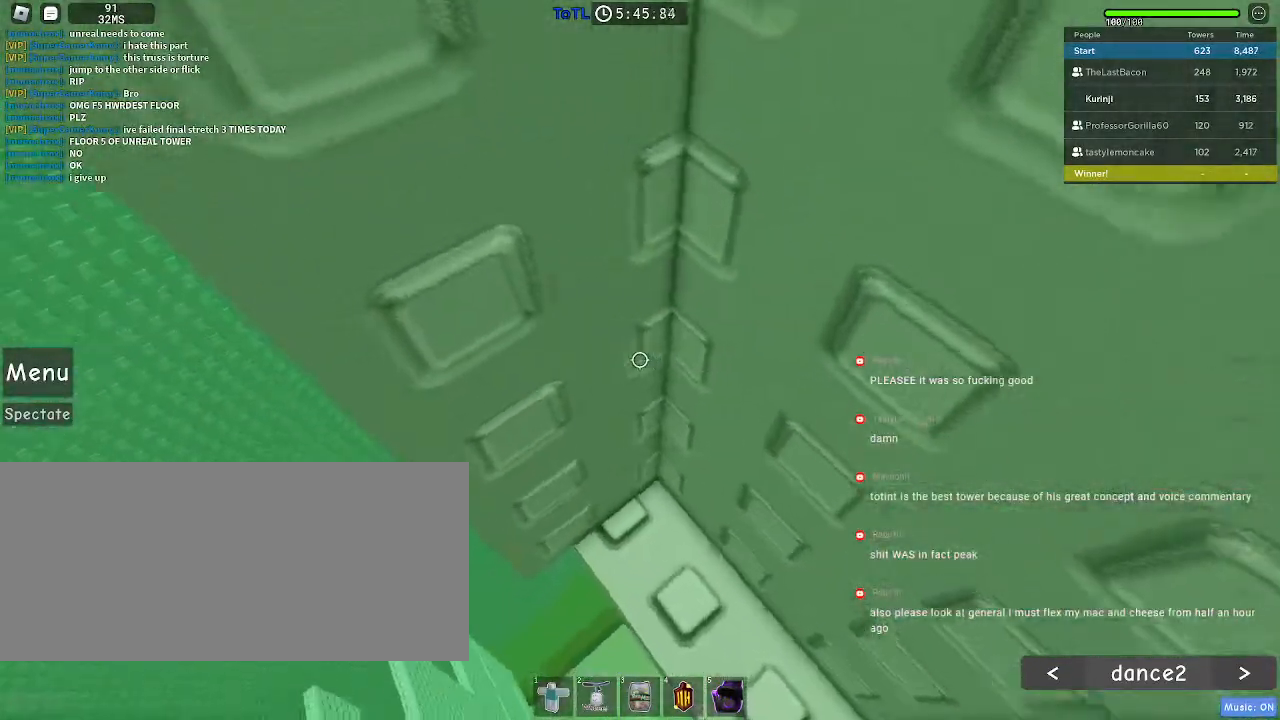
{"keys": ["a", "w"], "mouse": [], "events": [[350, "a", "down"]]}
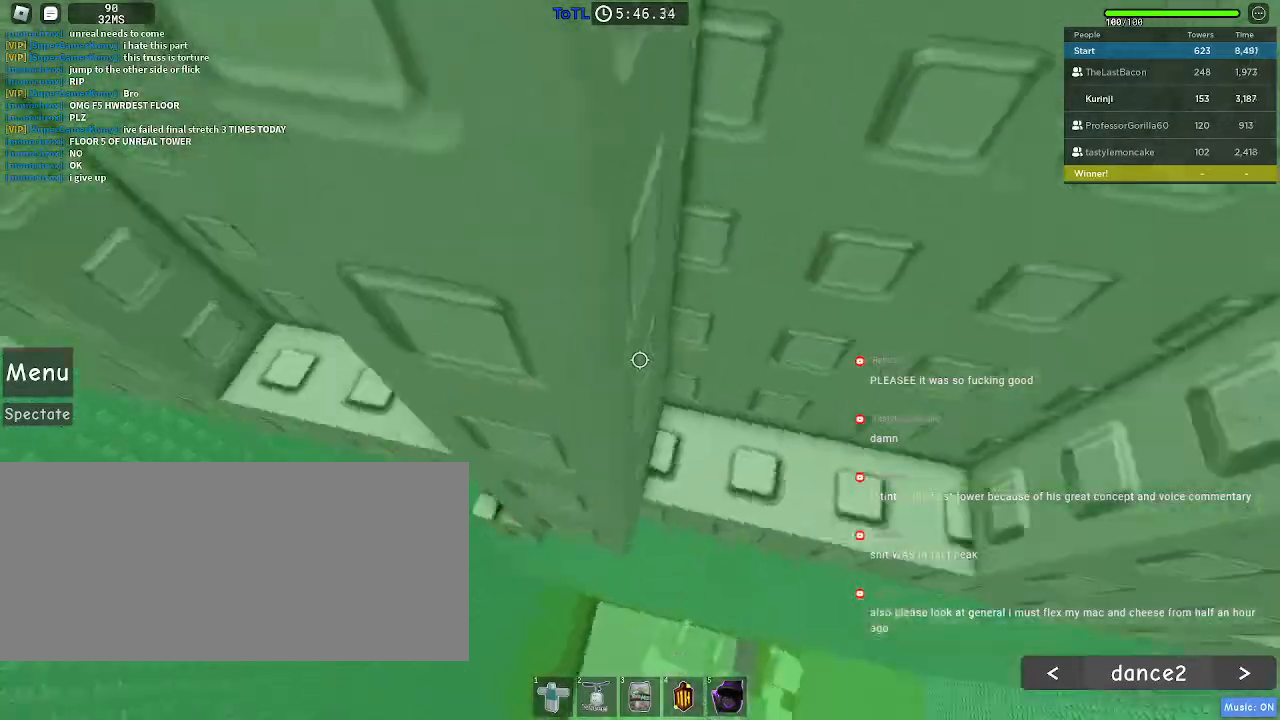
{"keys": ["w"], "mouse": [], "events": [[317, "a", "up"]]}
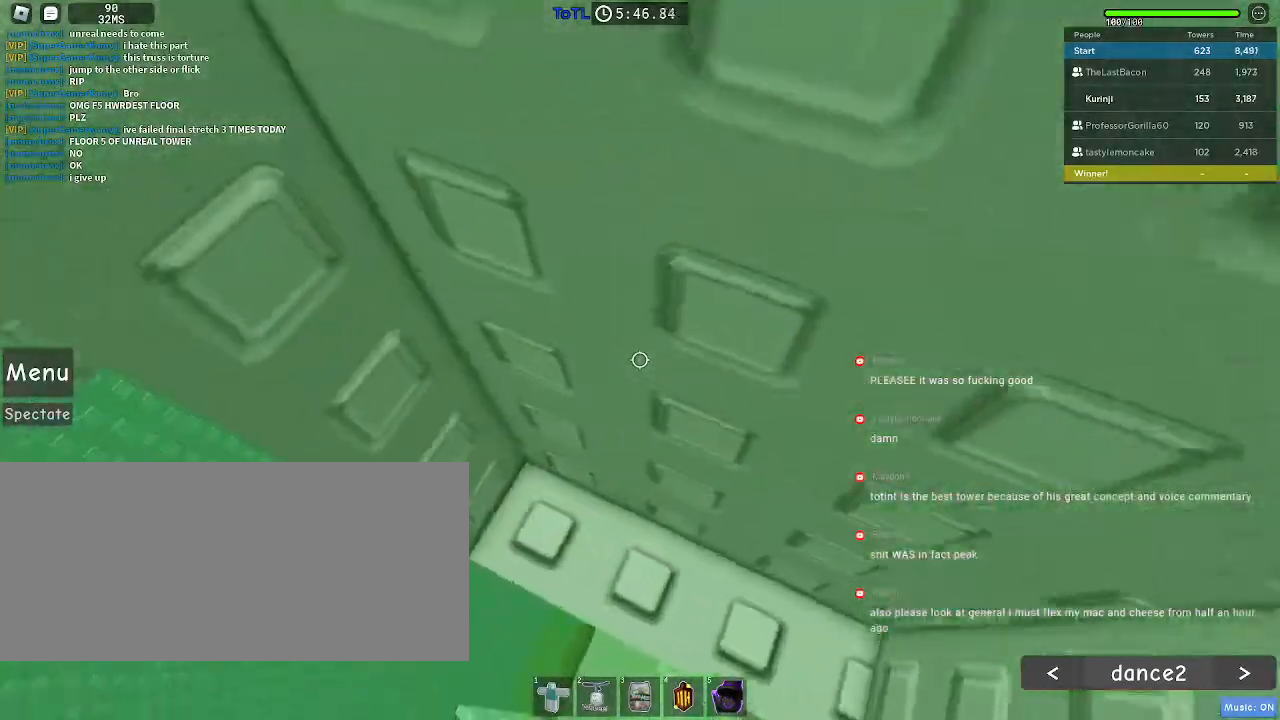
{"keys": ["a", "w"], "mouse": [], "events": [[383, "a", "down"]]}
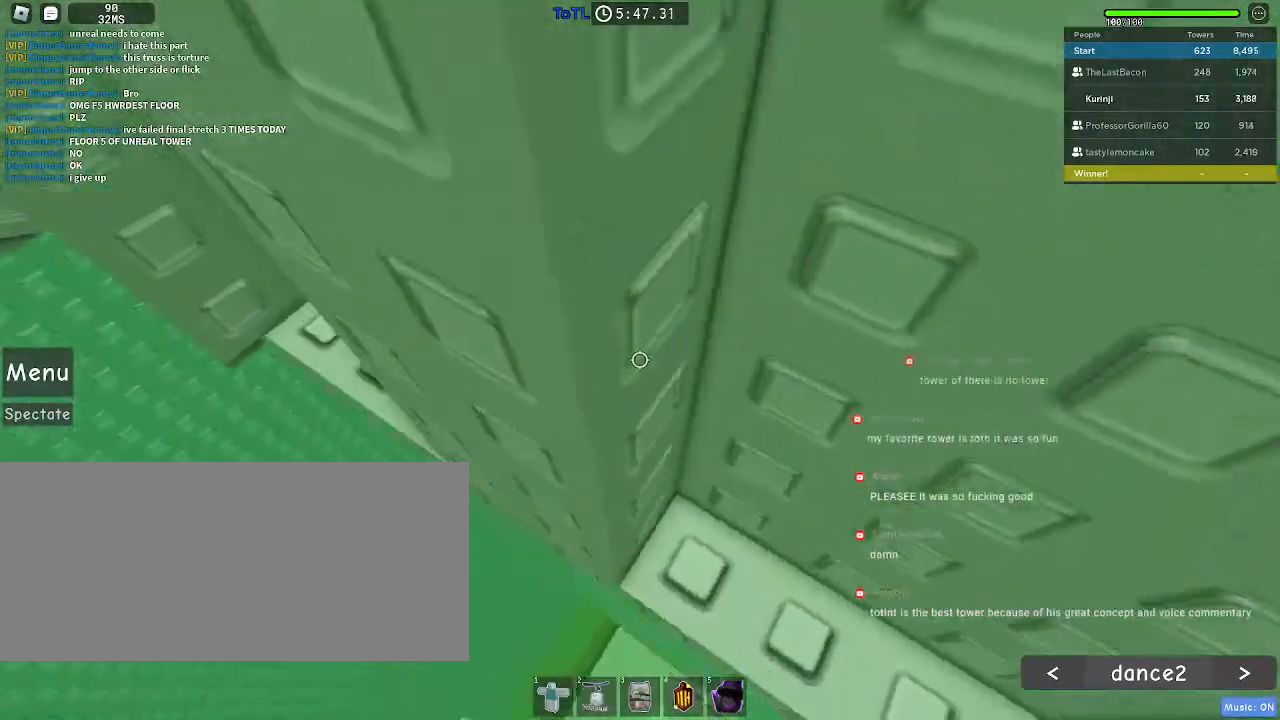
{"keys": ["w"], "mouse": [], "events": [[467, "a", "up"]]}
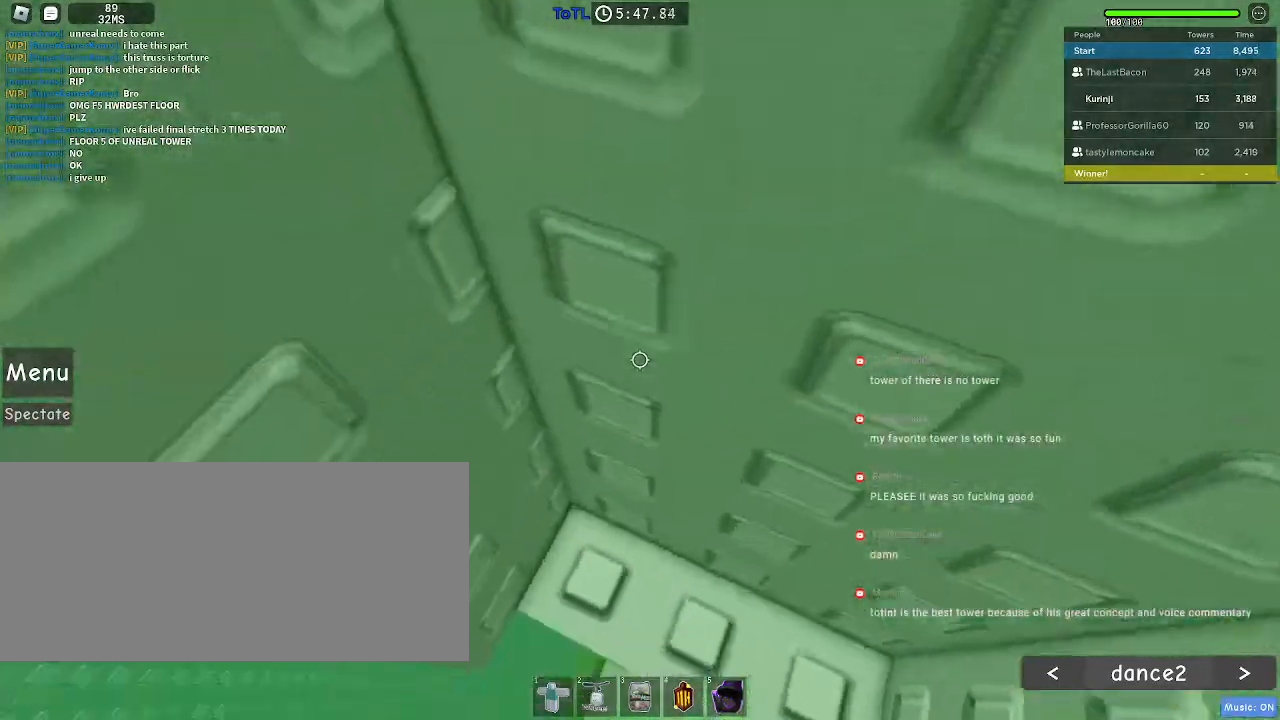
{"keys": ["w"], "mouse": [], "events": []}
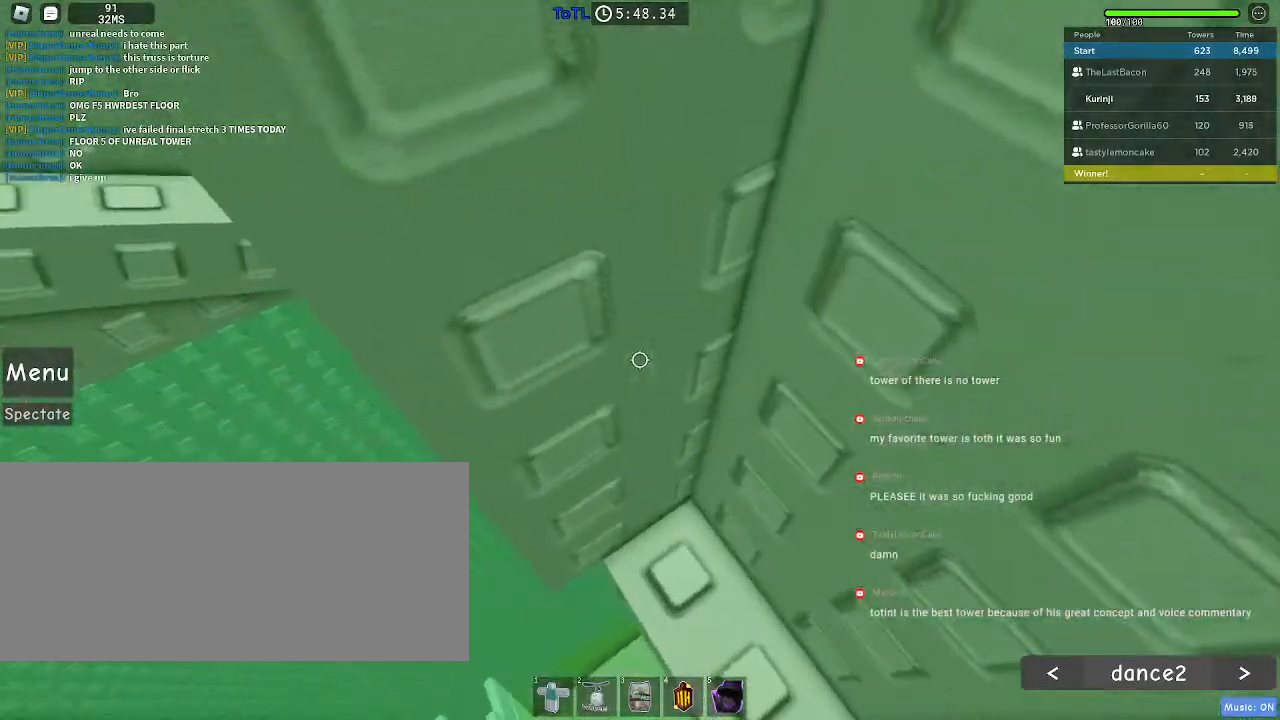
{"keys": ["a", "w"], "mouse": [], "events": [[217, "a", "down"]]}
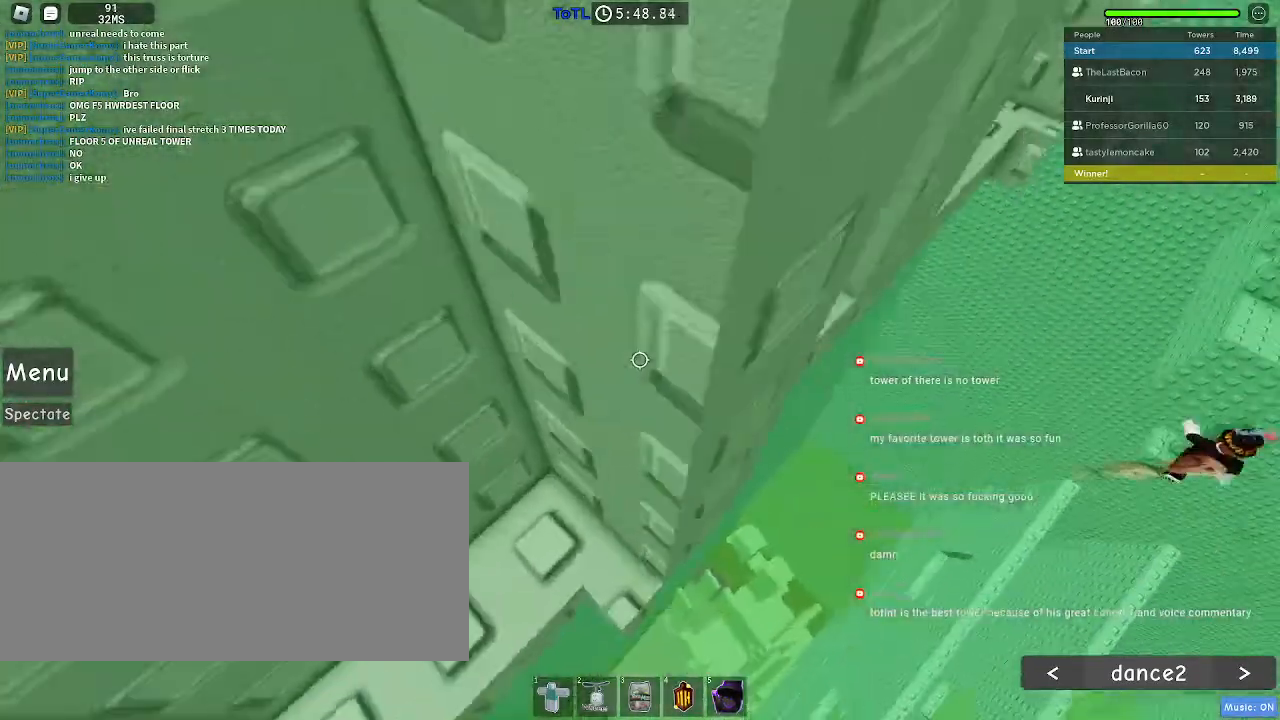
{"keys": ["w"], "mouse": []}
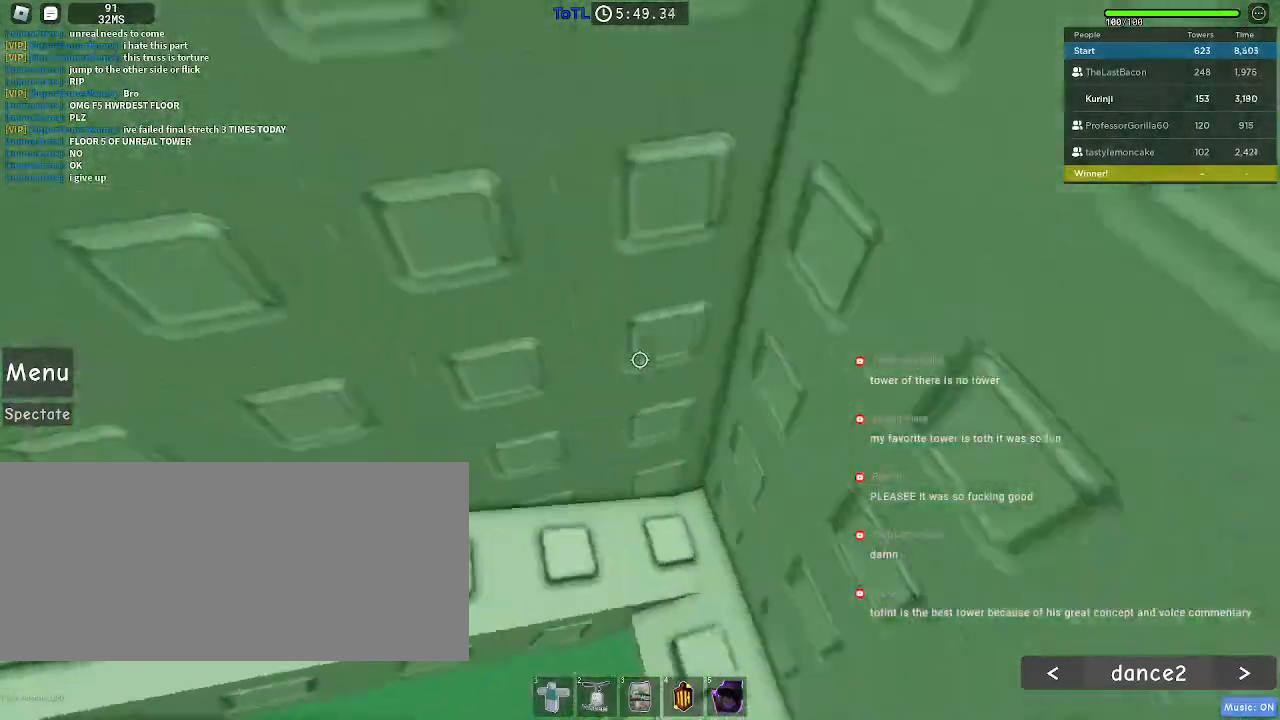
{"keys": [], "mouse": ["left"], "events": [[100, "d", "down"], [233, "w", "up"], [250, "d", "up"], [400, "mouse_left", "down"]]}
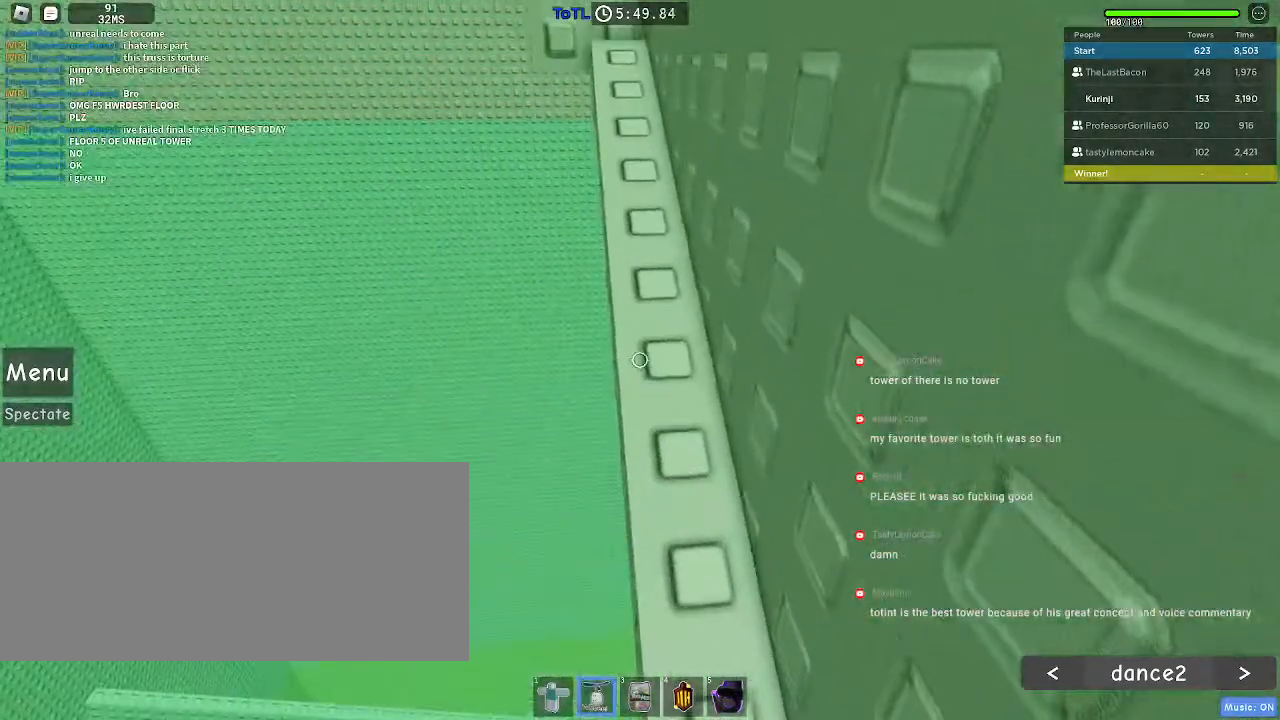
{"keys": ["w"], "mouse": [], "events": [[50, "w", "down"], [450, "mouse_left", "up"]]}
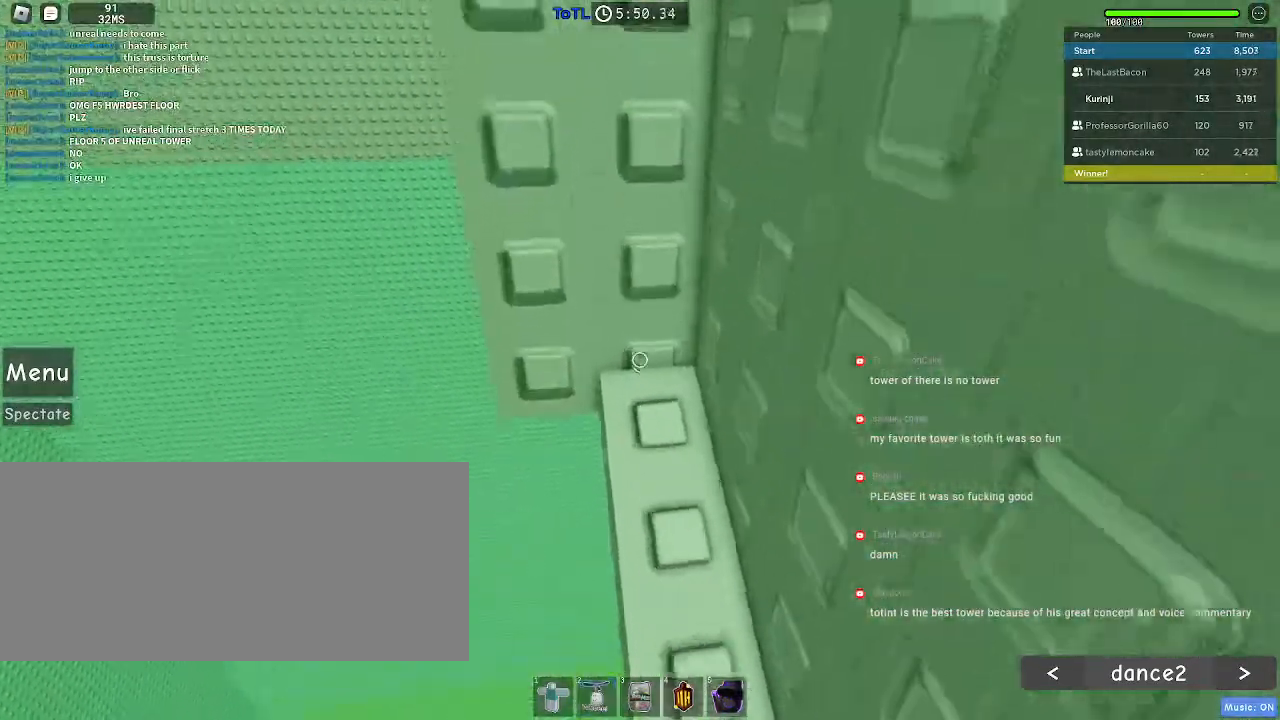
{"keys": [], "mouse": [], "events": [[117, "mouse_wheel", "down"], [300, "w", "up"], [350, "mouse_wheel", "up"]]}
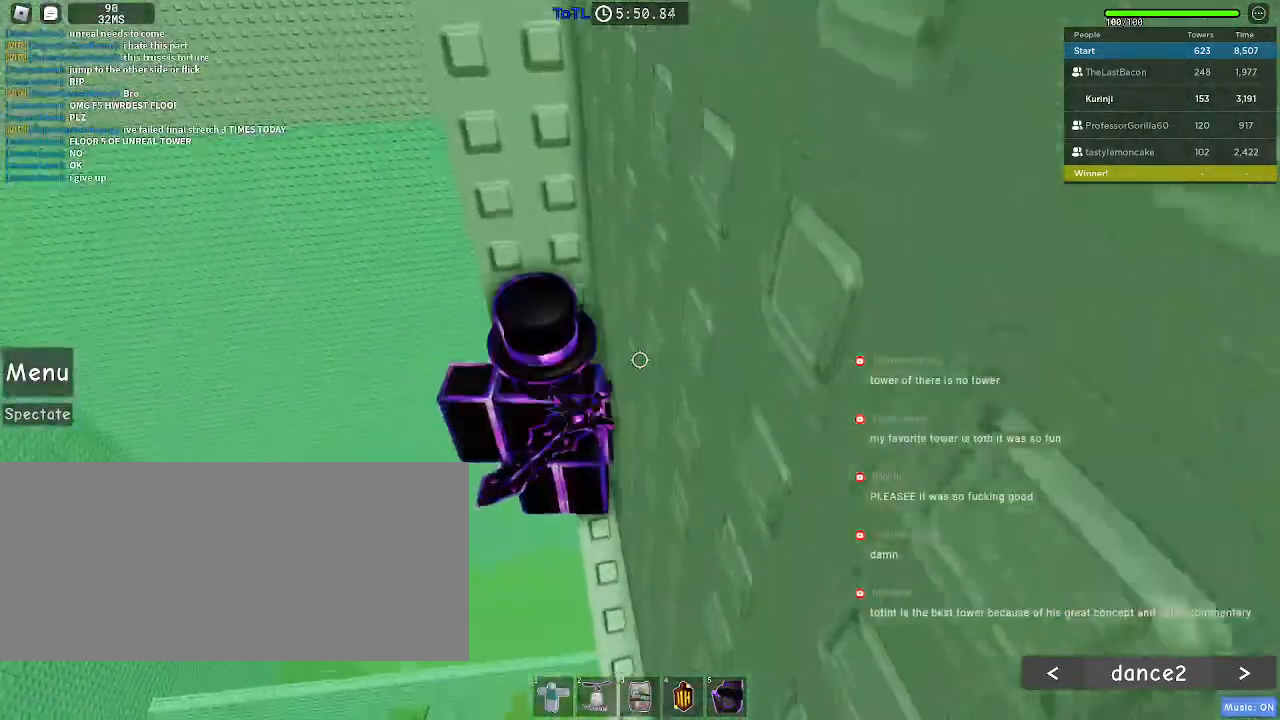
{"keys": ["a"], "mouse": [], "events": [[67, "a", "down"], [150, "space", "down"], [267, "space", "up"]]}
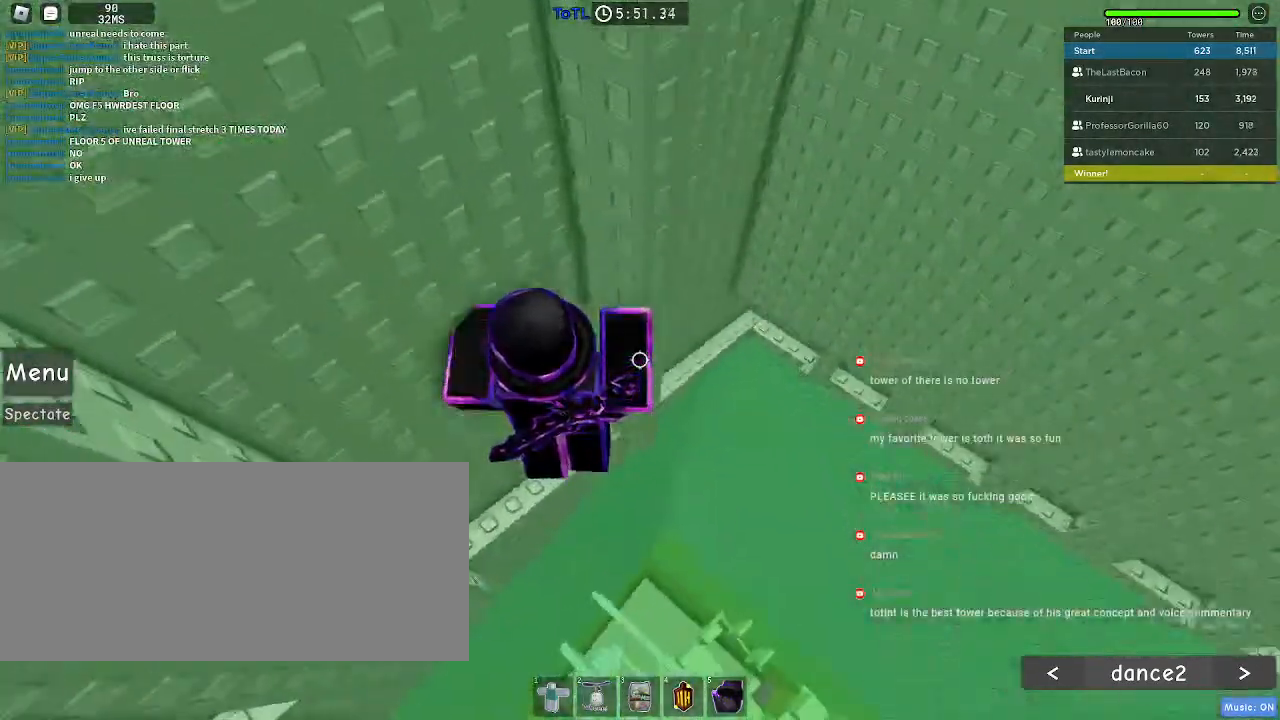
{"keys": [], "mouse": [], "events": [[200, "w", "down"], [367, "a", "up"], [467, "w", "up"]]}
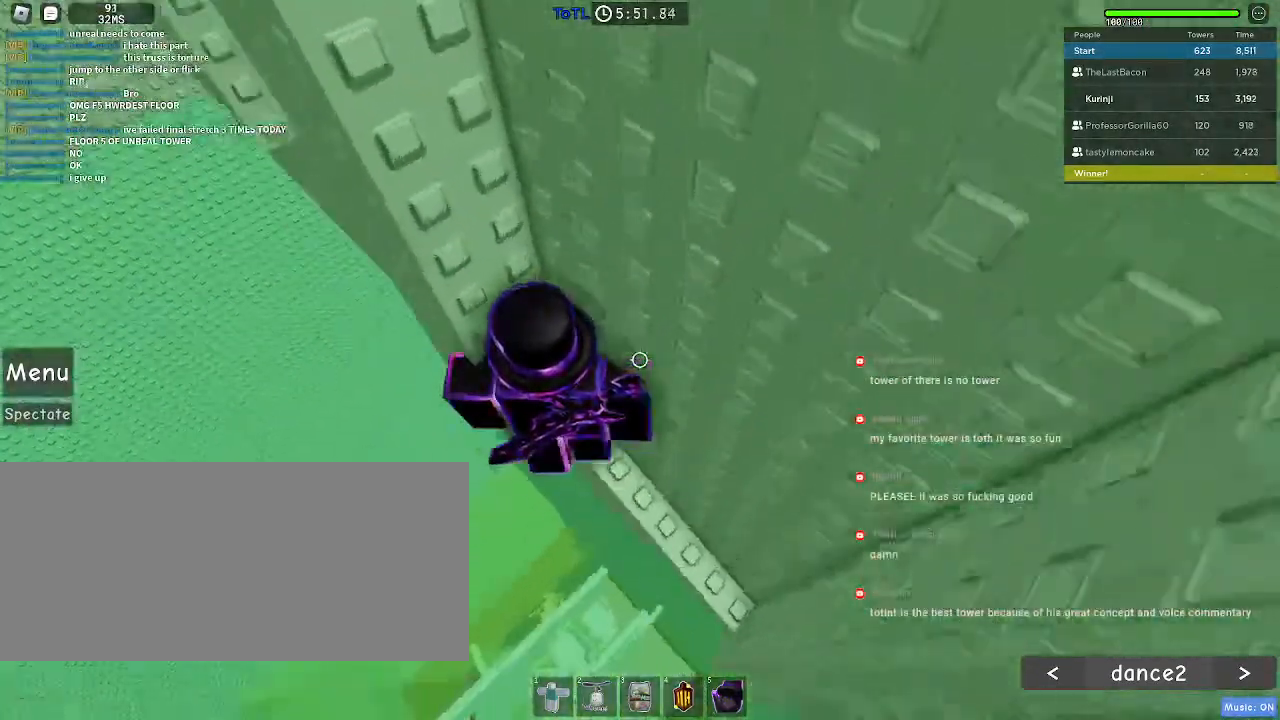
{"keys": ["a"], "mouse": [], "events": [[83, "a", "down"], [200, "space", "down"], [267, "space", "up"]]}
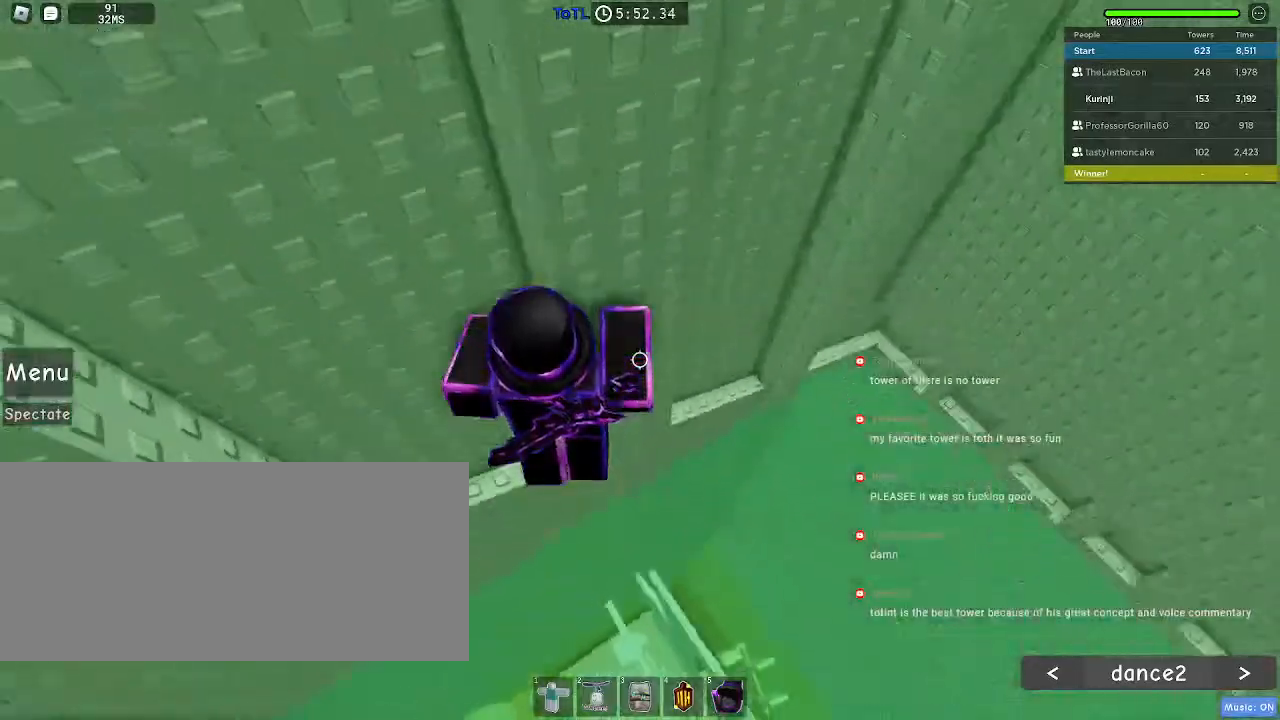
{"keys": ["w"], "mouse": [], "events": [[300, "w", "down"], [383, "a", "up"]]}
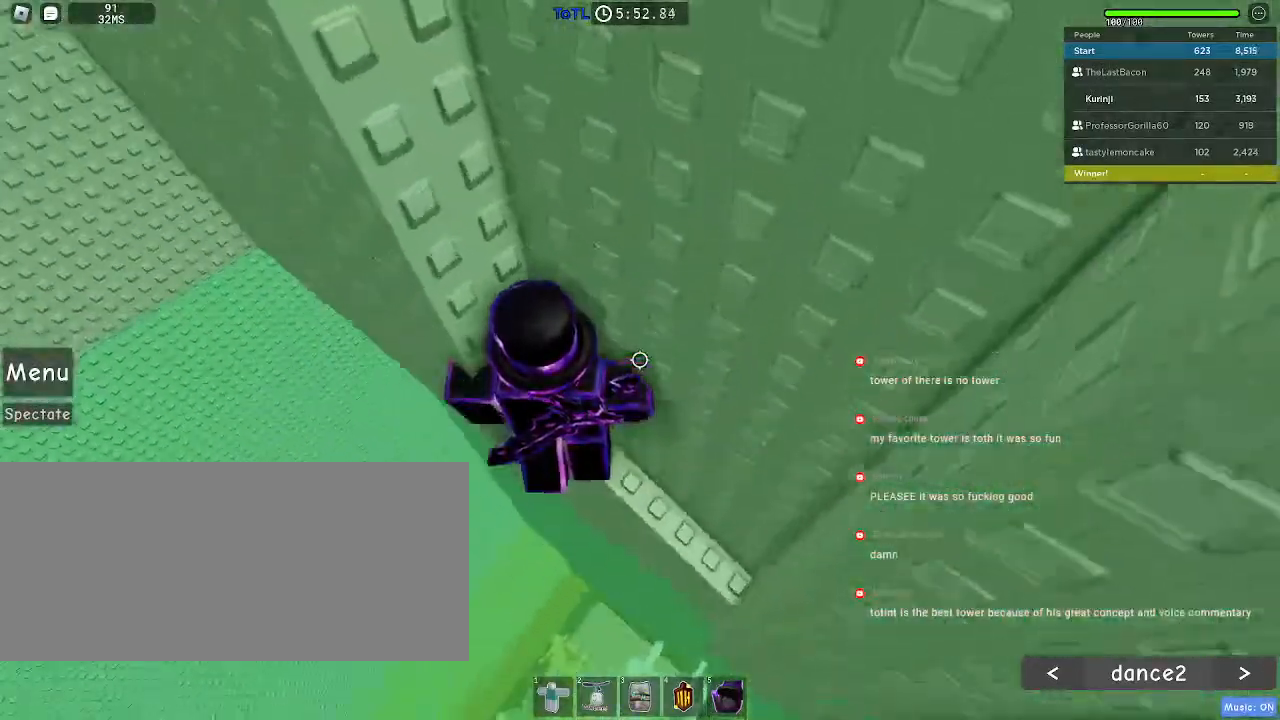
{"keys": ["a"], "mouse": [], "events": [[133, "w", "up"], [200, "a", "down"], [333, "space", "down"], [433, "space", "up"]]}
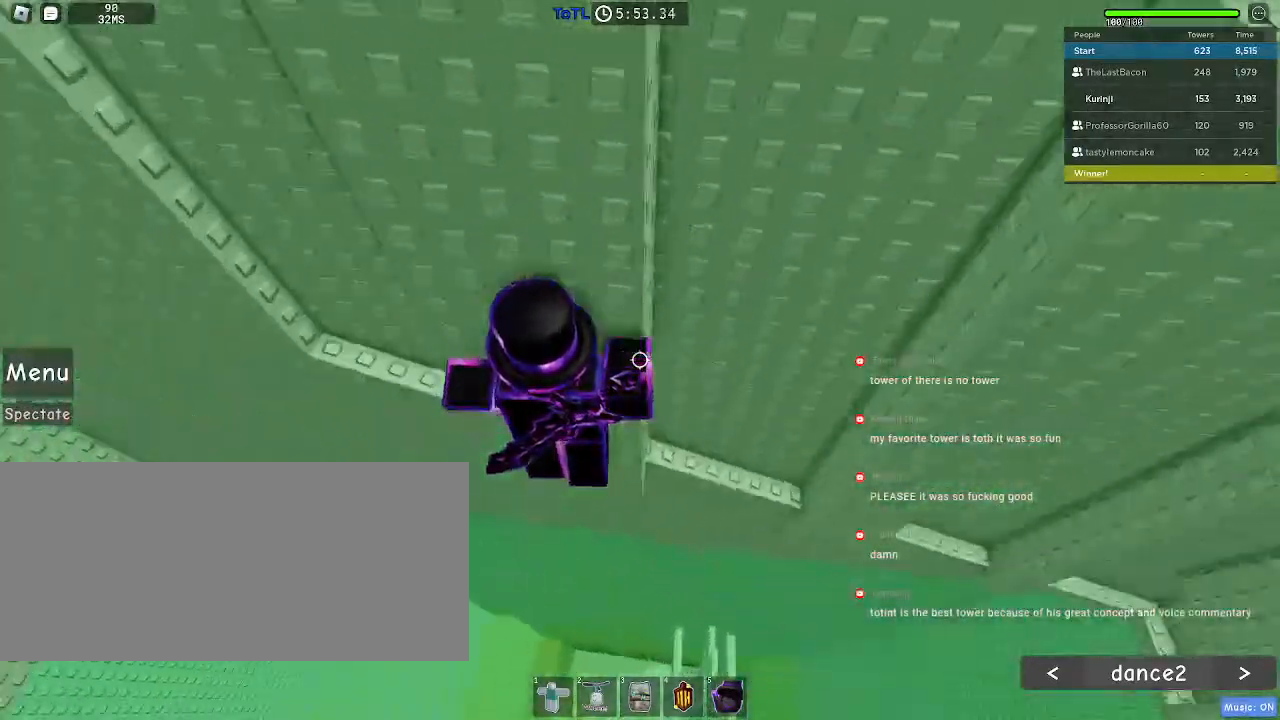
{"keys": ["a", "w"], "mouse": [], "events": [[417, "w", "down"]]}